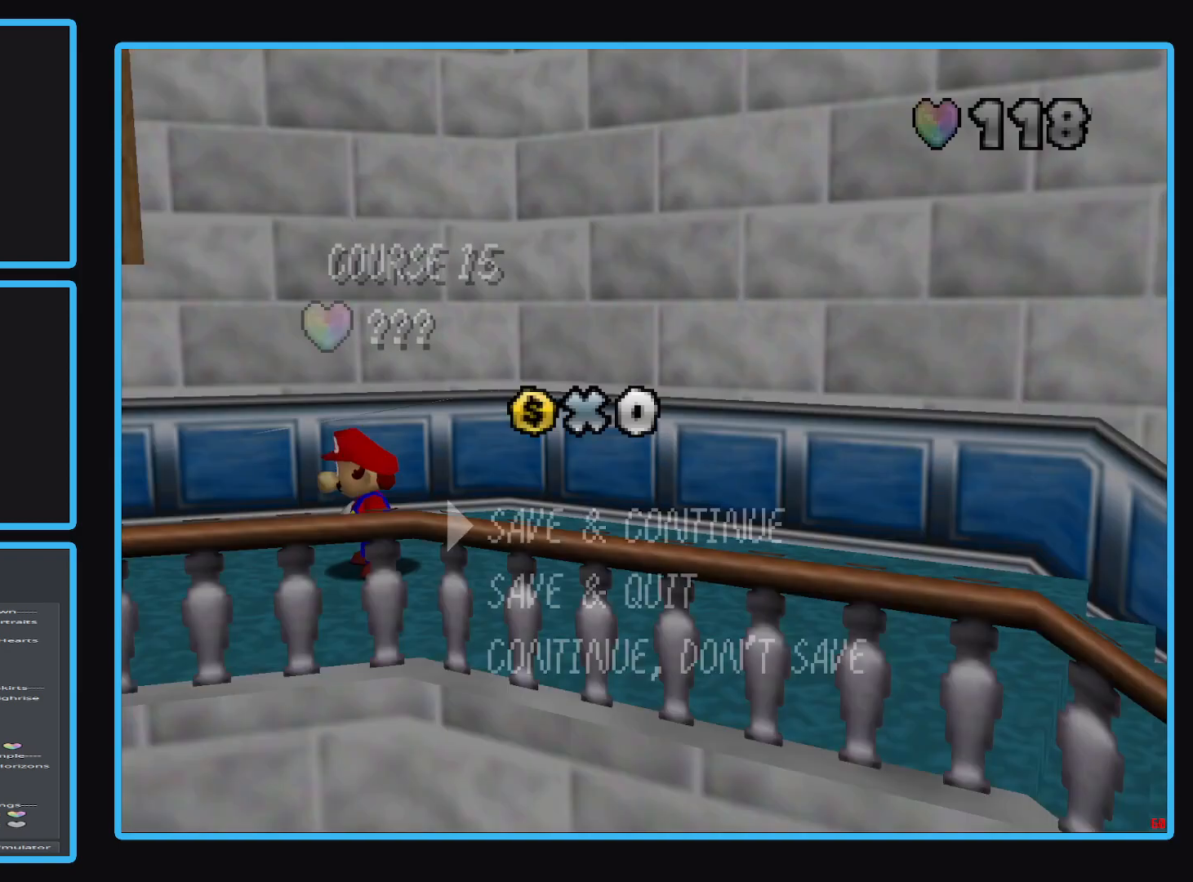
Gameplay with a controller (Xbox layout); each line is a JSON object with the inputs held at the frame after it. "events" lists button and stick changes between this image and that frame as [ms after this image, input, new state], when the widget could be followed in between. Not read: L3 R3.
{"buttons": ["A"], "left_stick": "center", "right_stick": "center", "events": [[400, "A", "down"]]}
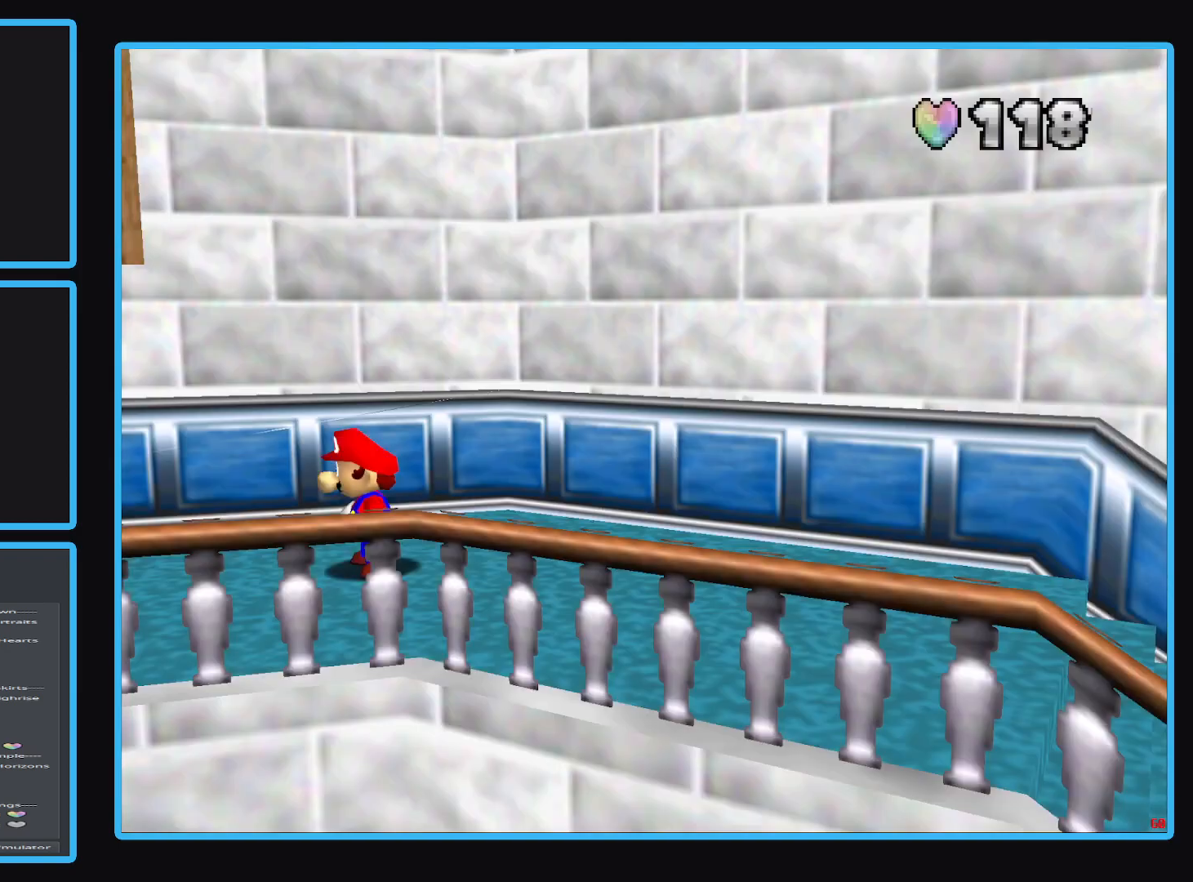
{"buttons": [], "left_stick": "center", "right_stick": "center", "events": [[17, "A", "up"]]}
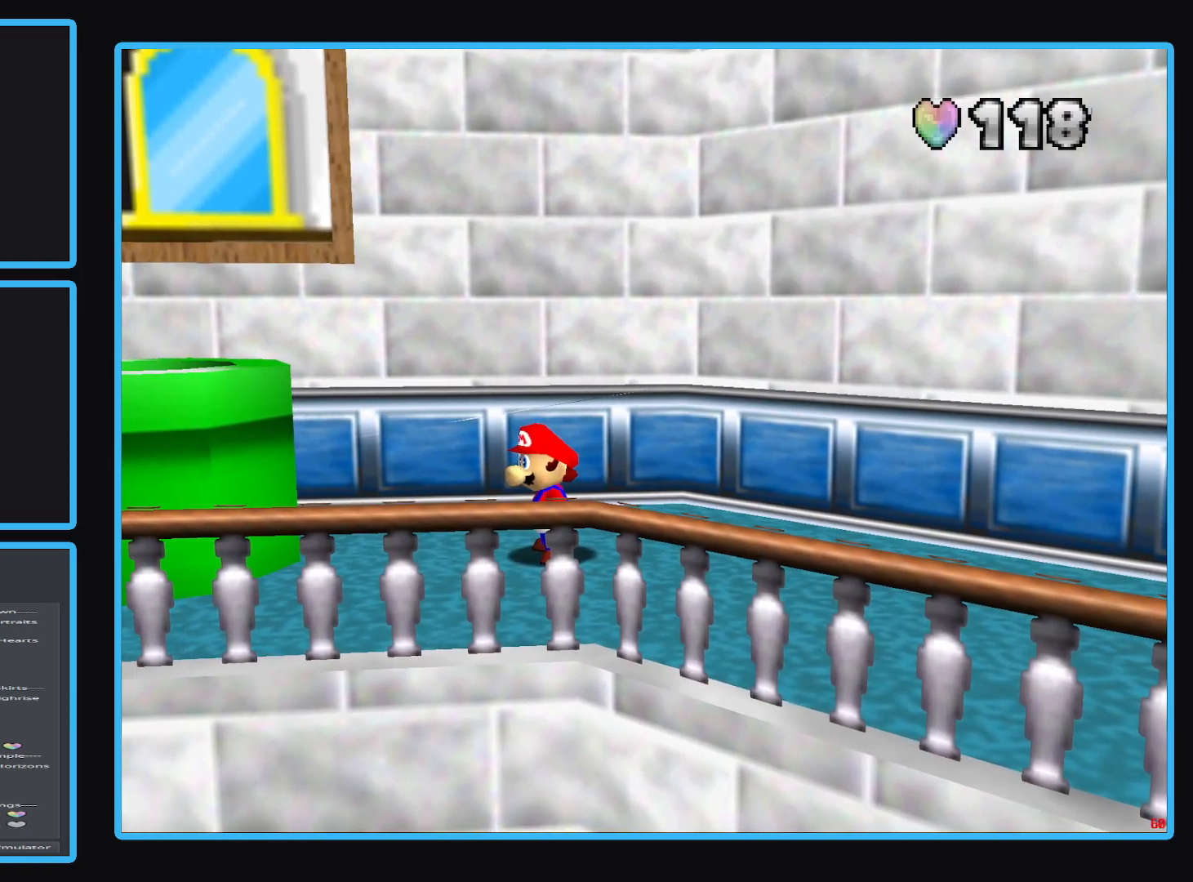
{"buttons": [], "left_stick": "center", "right_stick": "center", "events": [[167, "left_stick", "left"], [233, "A", "down"], [333, "A", "up"], [383, "left_stick", "center"]]}
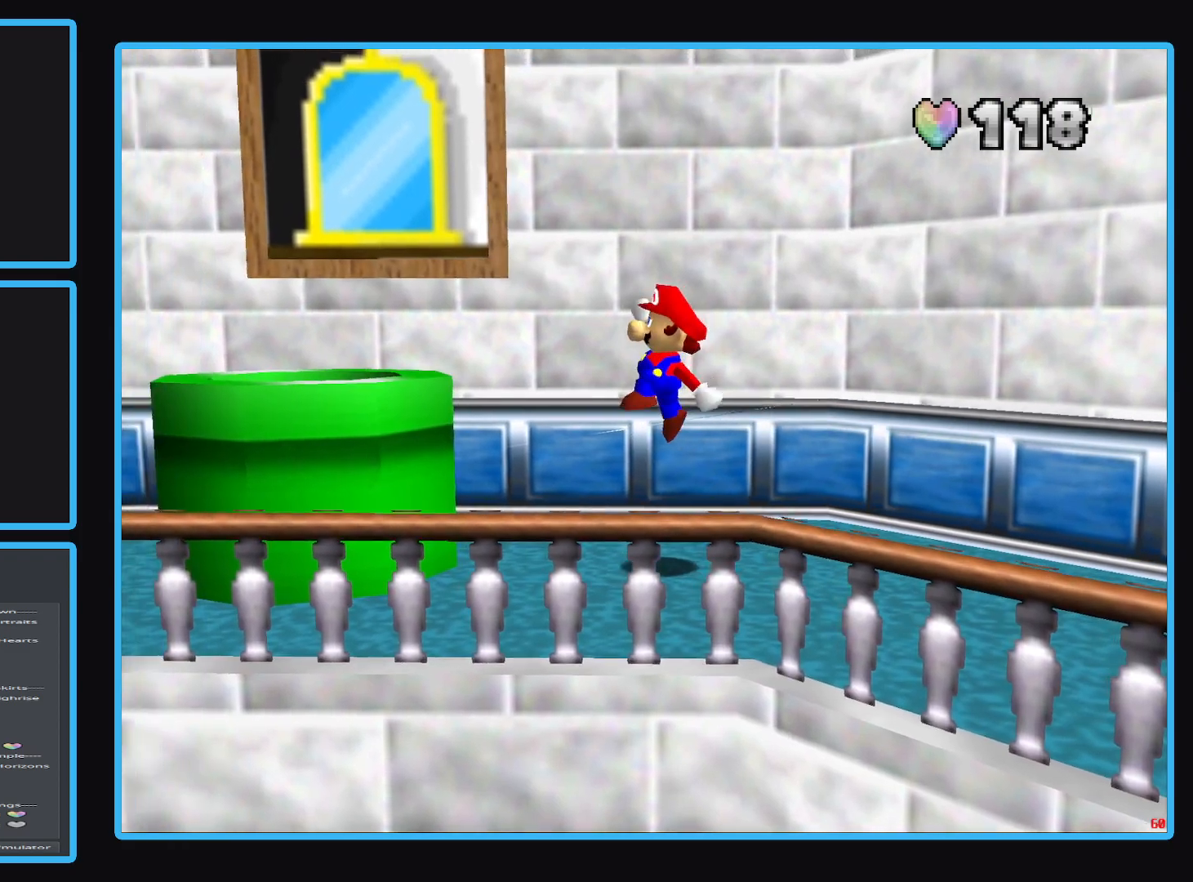
{"buttons": ["A"], "left_stick": "left", "right_stick": "center", "events": [[200, "left_stick", "left"], [333, "A", "down"]]}
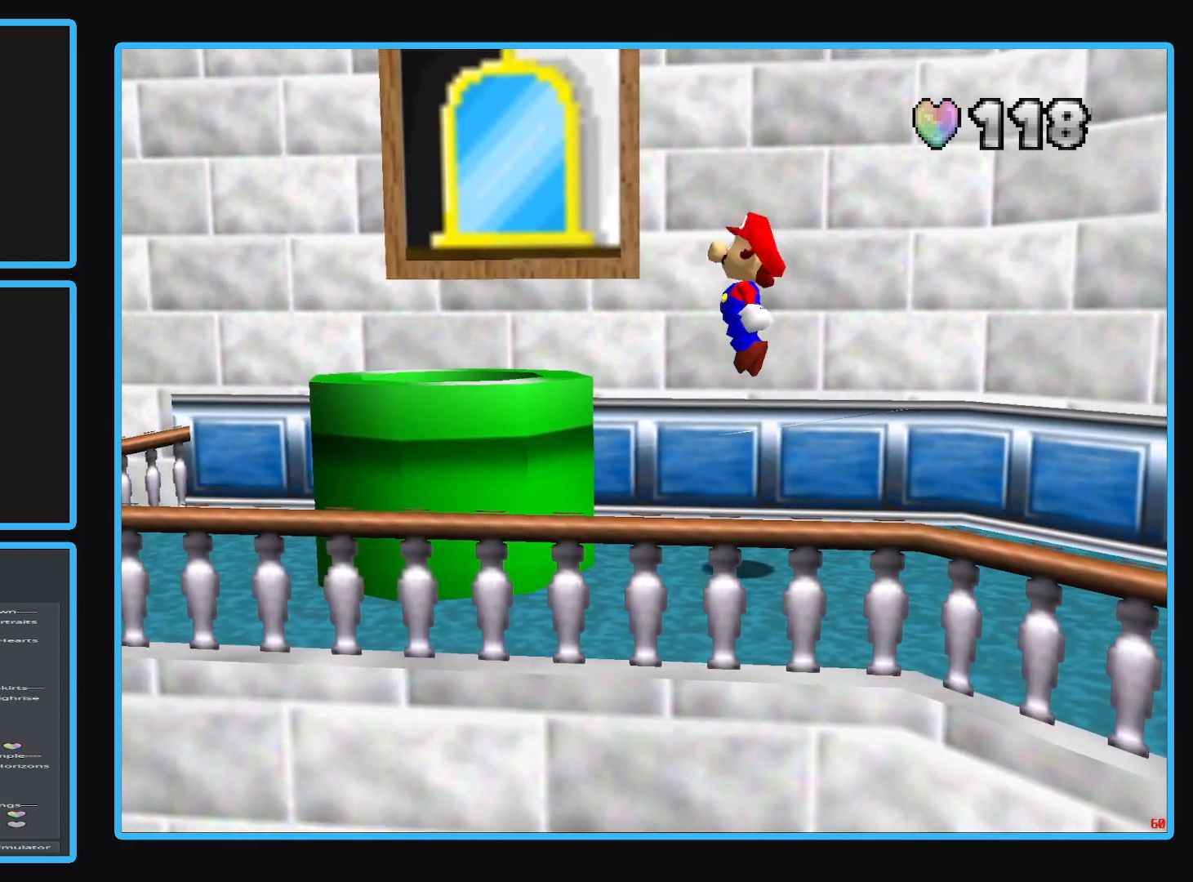
{"buttons": [], "left_stick": "center", "right_stick": "center", "events": [[200, "left_stick", "center"], [500, "A", "up"]]}